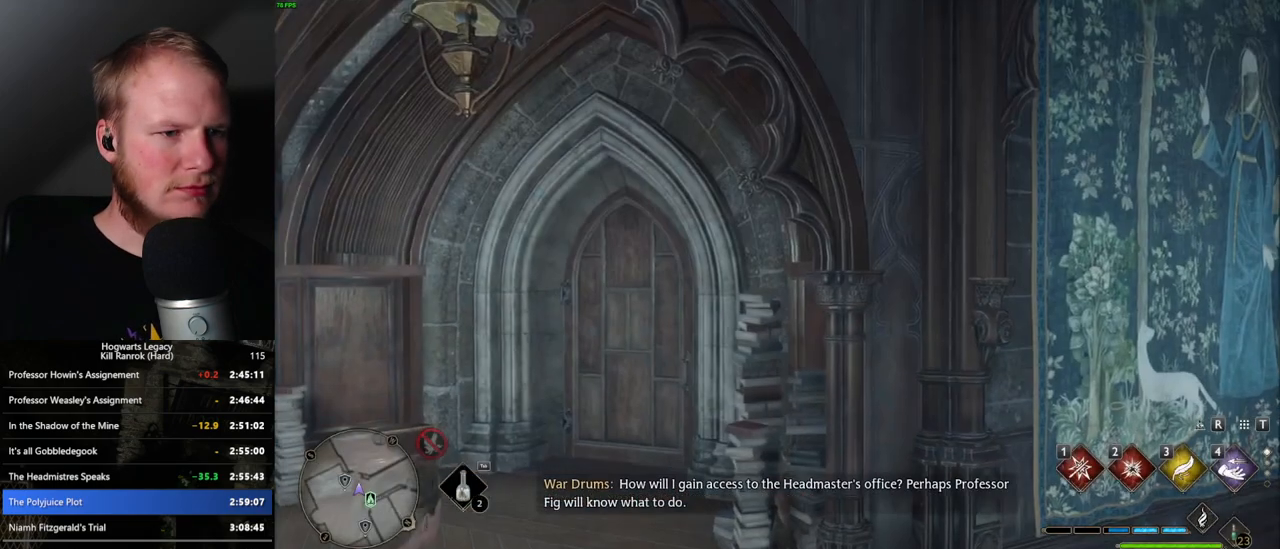
Gameplay with keyboard and mouse; each line is a JSON object with the keys and mouse buttons held at the frame after it. "events" lists presses ("down") and releases ("up") of ".", "/", "0", "1", "2", "3", "4", "5", "6", "7", "8", "9", "a", "alt_l", "alt_r", "b", "backslash", "backspace", "c", "caps_lock", "comma", "ctrl_l", "ctrl_r", "d", "e", "equals", "escape", "f", "f1", "f10", "f11", "f12", "f2", "f3", "f4", "f5", "f6", "f7", "f8", "f9", "g", "h", "i", "j", "k", "l", "lbracket", "m", "minus", "n", "o", "p", "q", "quote", "r", "rbracket", "return", "s", "semicolon", "shift_l", "shift_r", "space", "super", "super_r", "t", "tab", "tilde", "u", "v", "w", "x", "y", "z", "mouse_left", "mouse_right", "mouse_mb4" and "mouse_mb5" between this image and that frame as [ms after this image, input, new state], when the widget could be followed in between; "mouse_wheel" appears only as held states. "mouse_left", "mouse_wheel", "mouse_right", "mouse_mb4", "mouse_mb5" = the "left", "wheel", "right", "mb4", "mb5" buttons of the "mouse" list. No other keys are recorded. "wheel" means that the mouse wheel is clicked or scrolled. Mouse movement is not recorded.
{"keys": ["w"], "mouse": [], "events": [[433, "w", "down"]]}
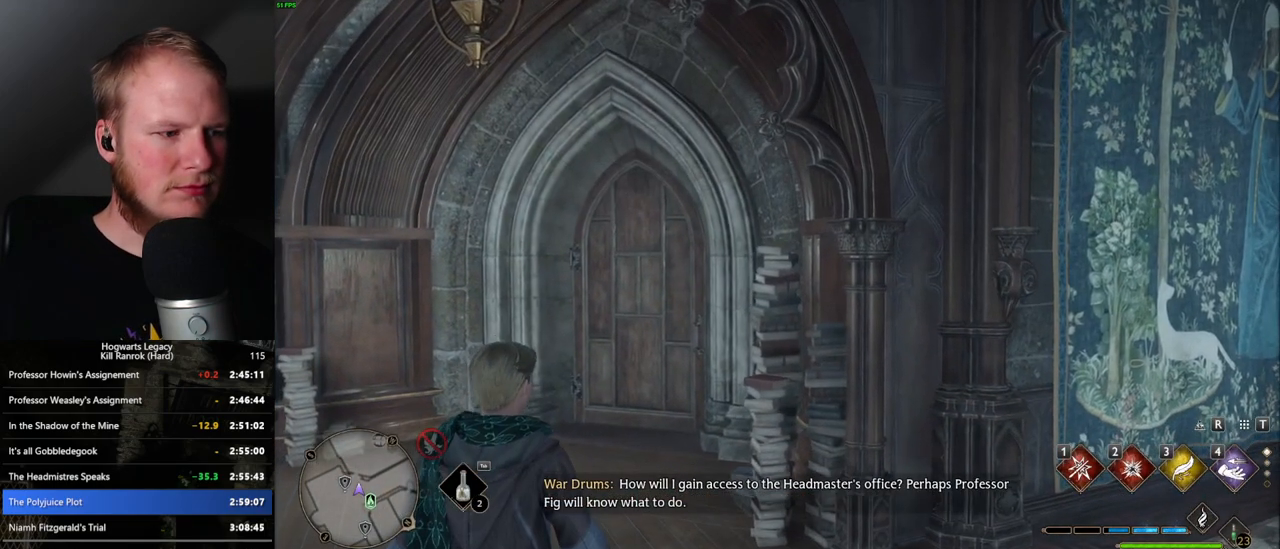
{"keys": ["w"], "mouse": [], "events": []}
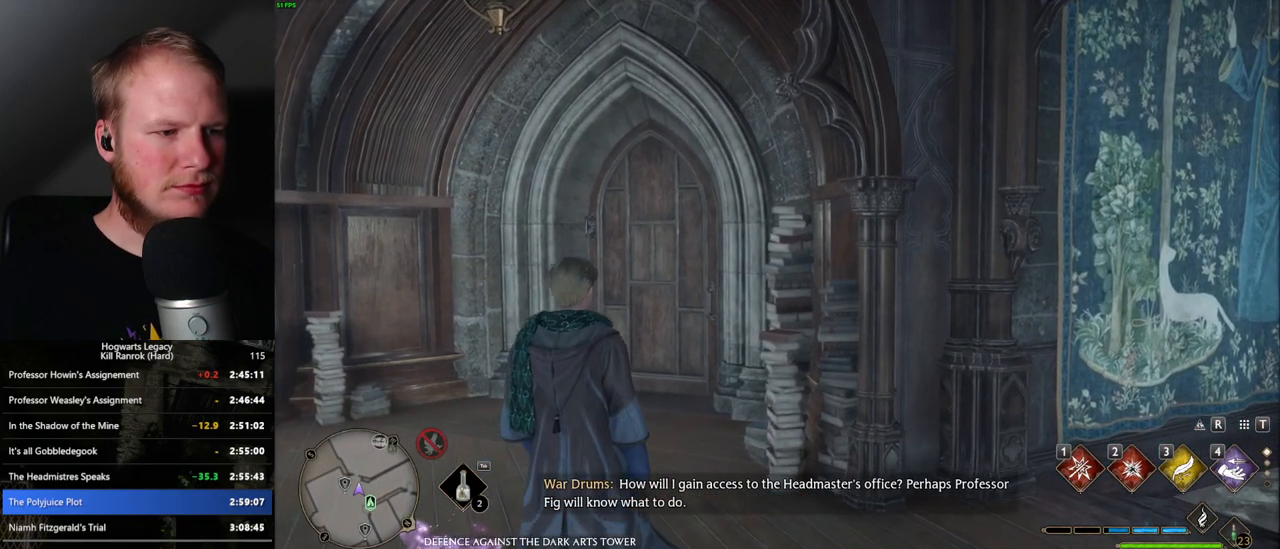
{"keys": ["w"], "mouse": [], "events": [[117, "shift_l", "down"], [217, "shift_l", "up"]]}
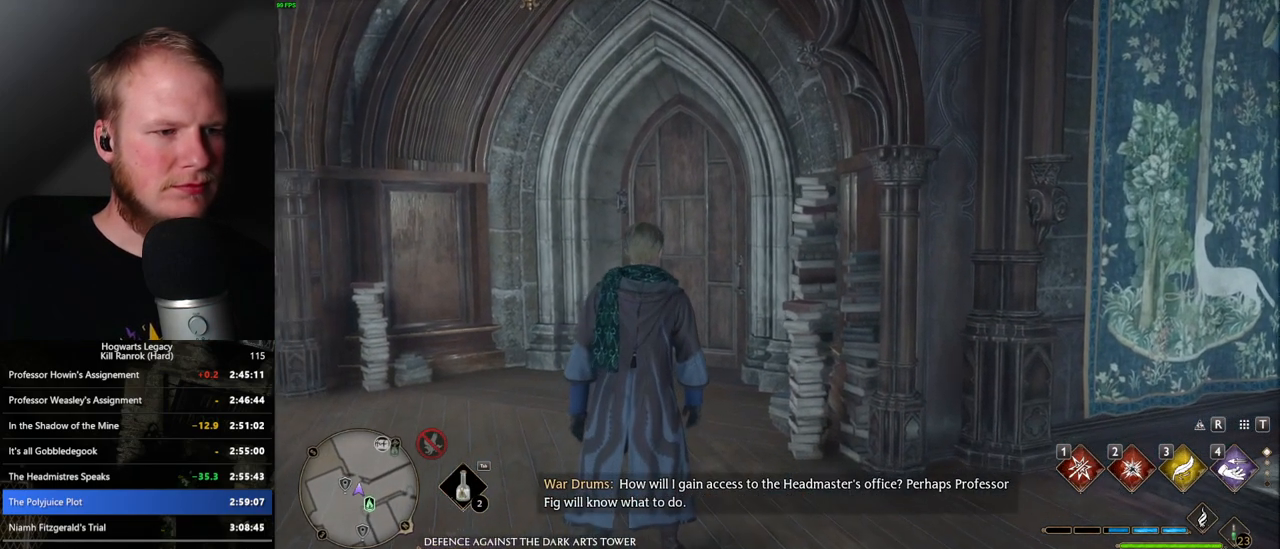
{"keys": ["w"], "mouse": [], "events": [[350, "space", "down"], [483, "space", "up"]]}
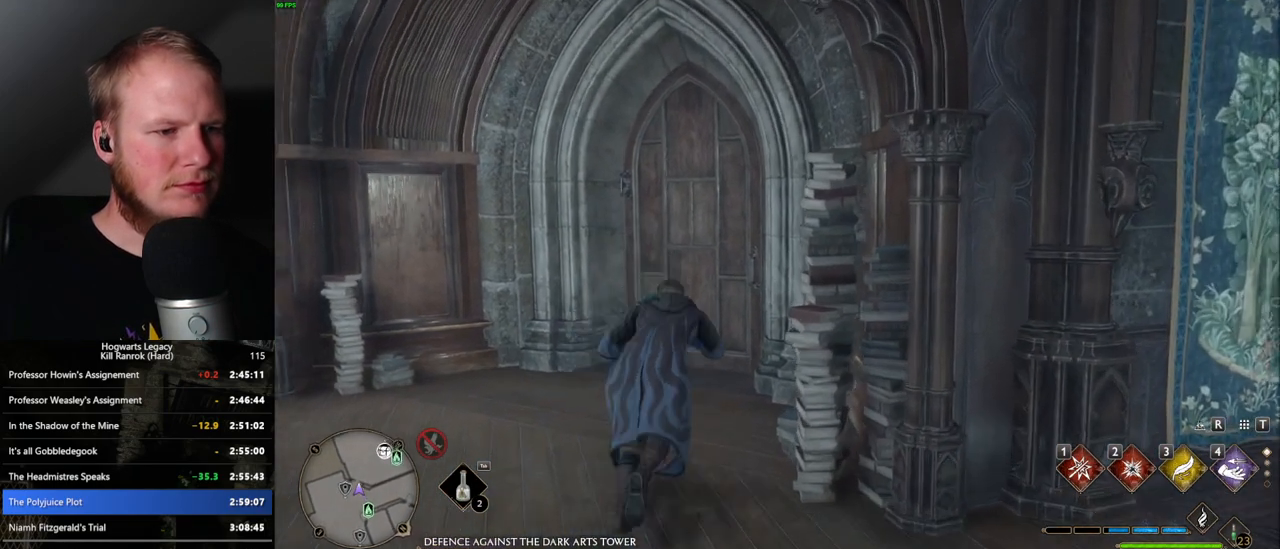
{"keys": ["d", "w"], "mouse": [], "events": [[467, "d", "down"]]}
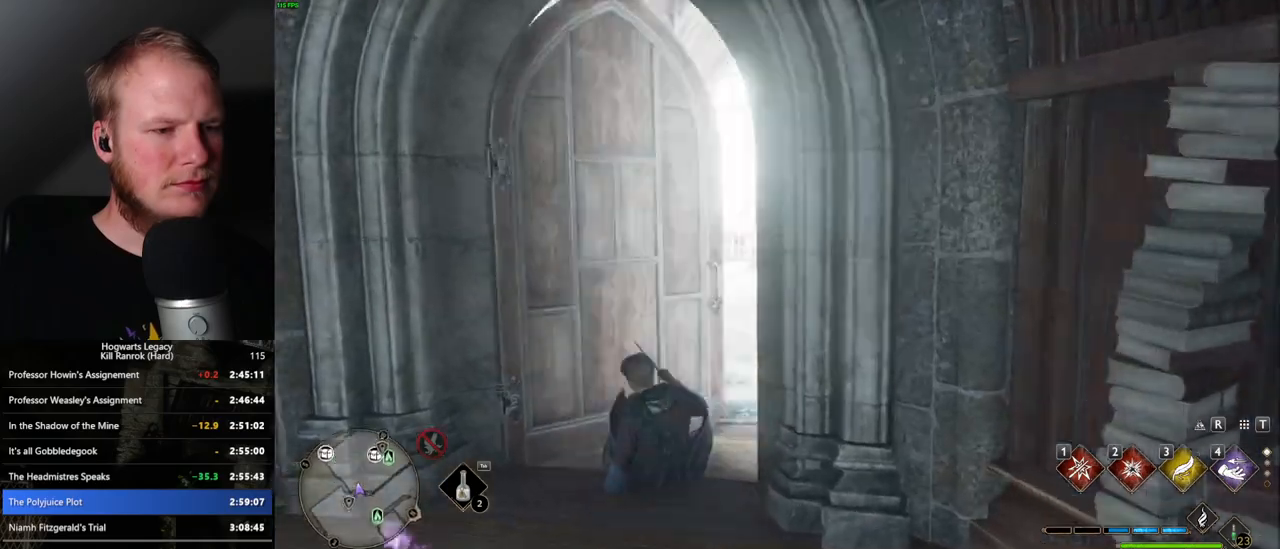
{"keys": ["d", "w"], "mouse": [], "events": []}
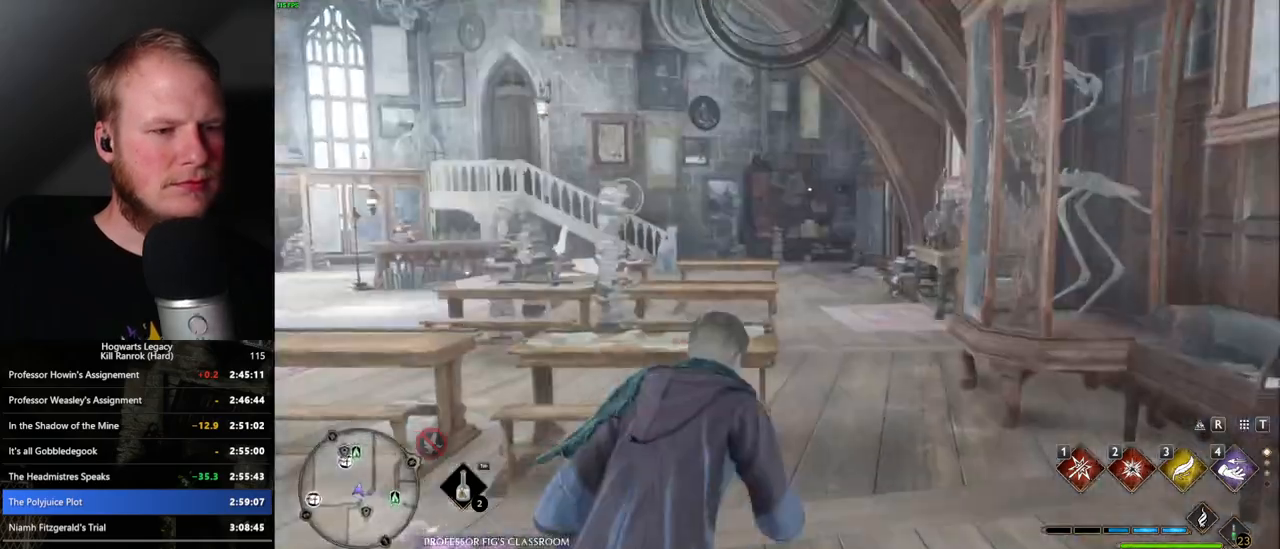
{"keys": ["w"], "mouse": [], "events": [[33, "d", "up"]]}
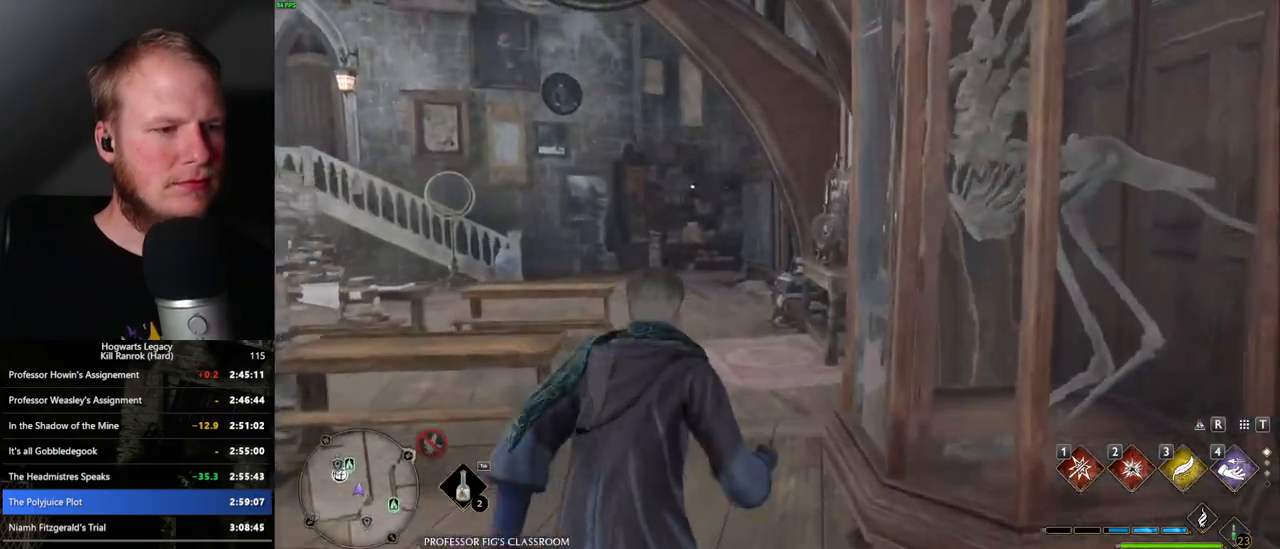
{"keys": ["w"], "mouse": [], "events": []}
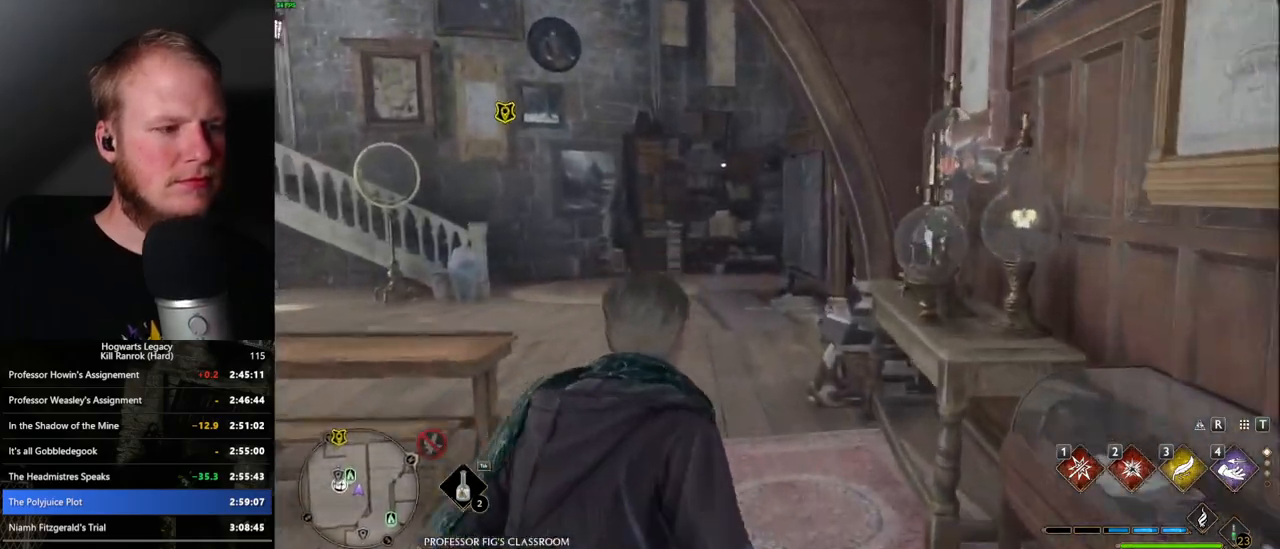
{"keys": ["w"], "mouse": [], "events": []}
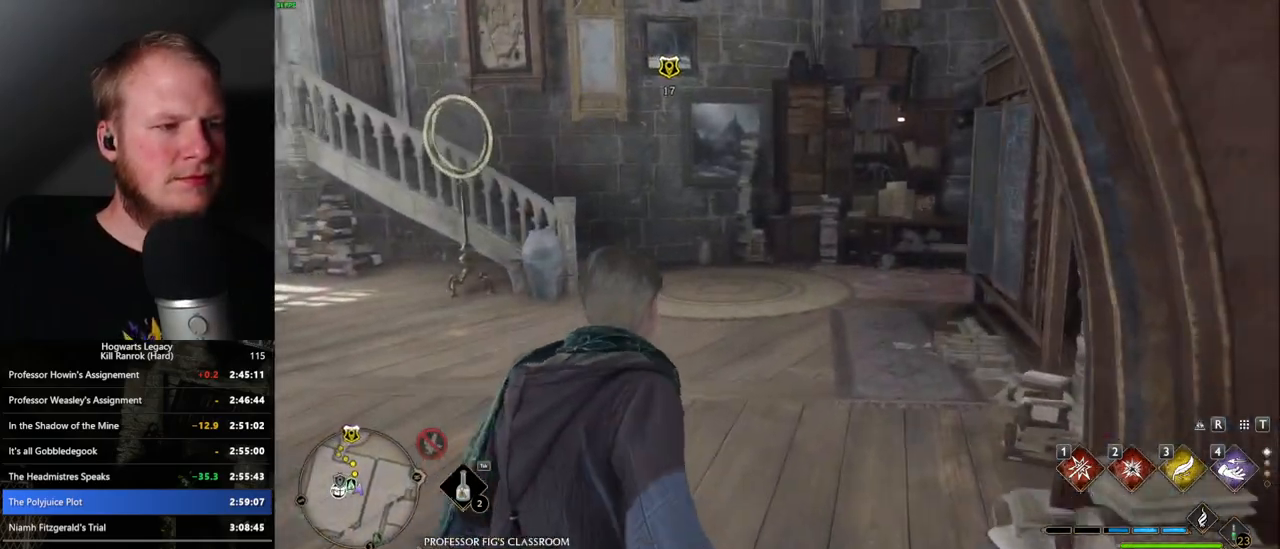
{"keys": ["w"], "mouse": [], "events": []}
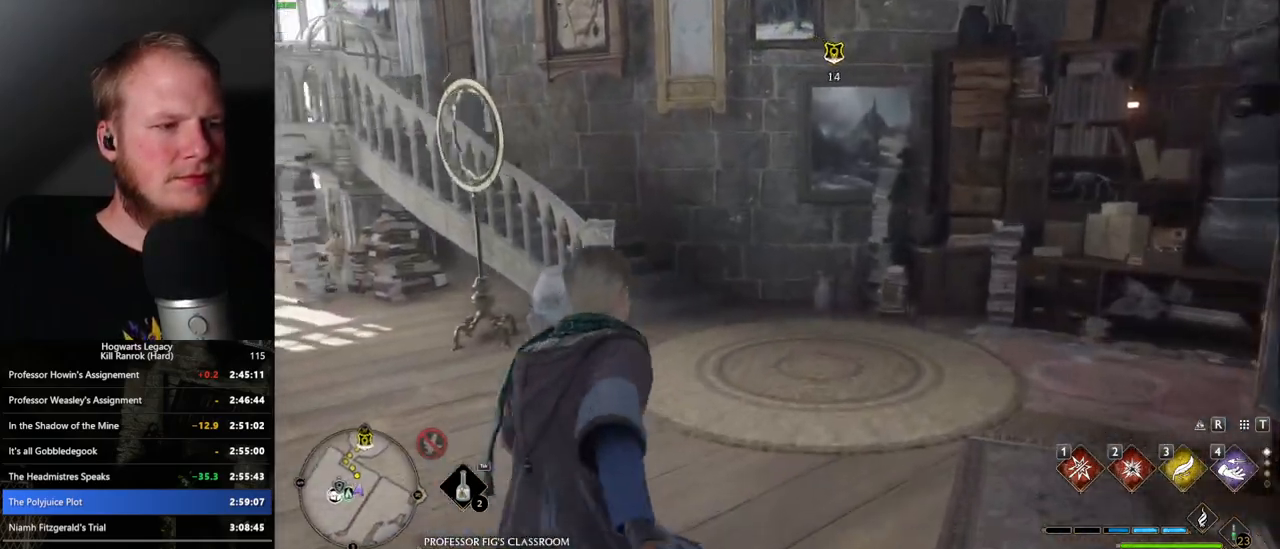
{"keys": ["w"], "mouse": [], "events": []}
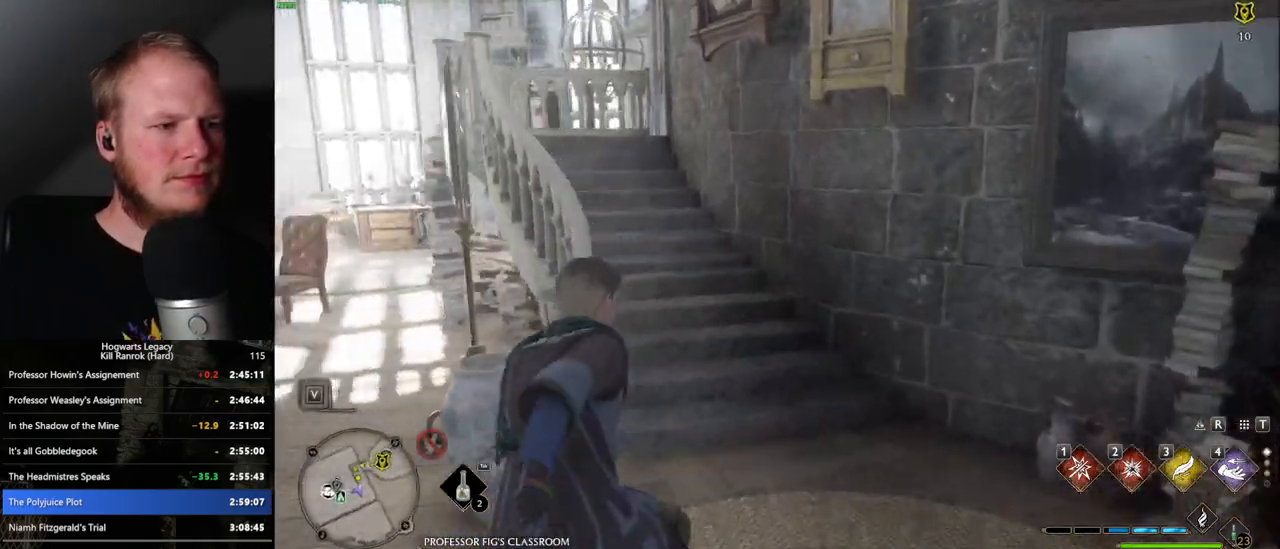
{"keys": ["w"], "mouse": [], "events": []}
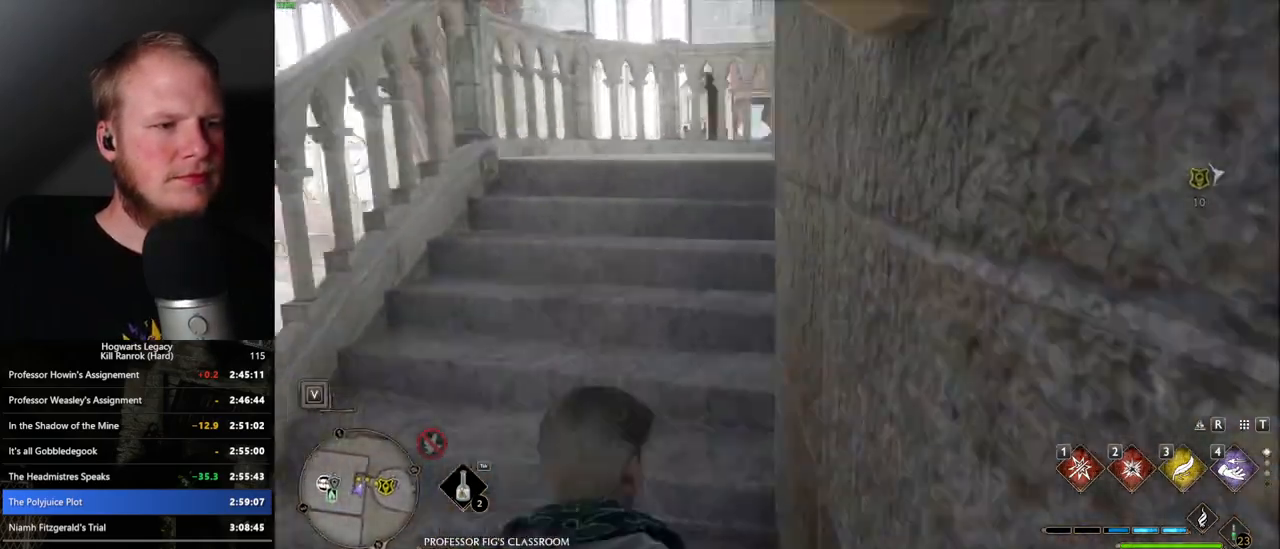
{"keys": ["d", "space", "w"], "mouse": [], "events": [[433, "d", "down"], [450, "space", "down"]]}
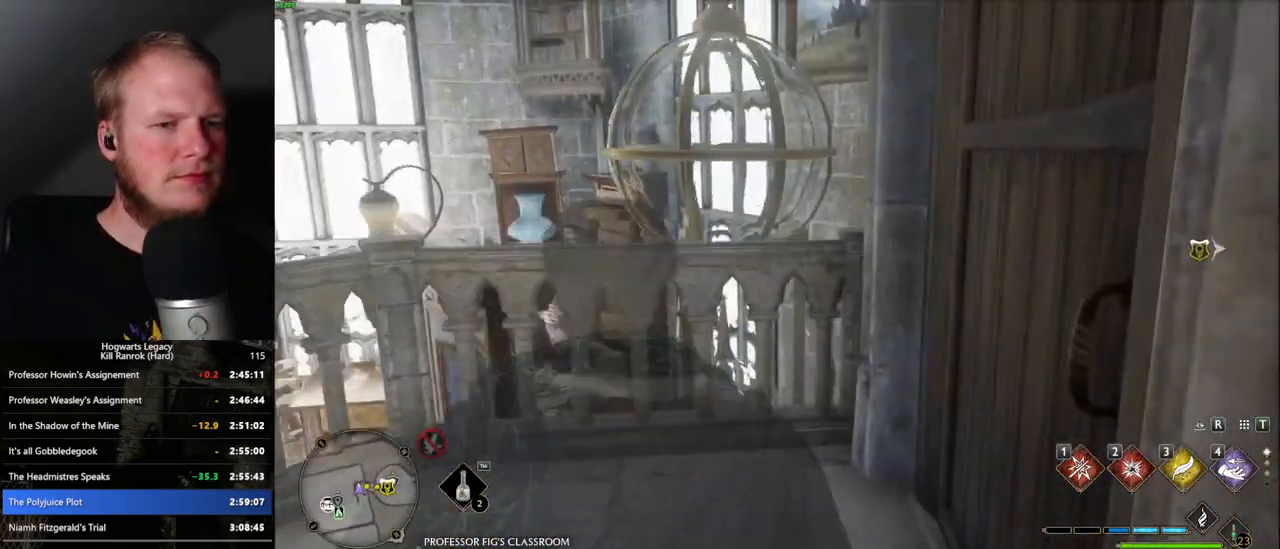
{"keys": ["w"], "mouse": [], "events": [[100, "space", "up"], [300, "d", "up"]]}
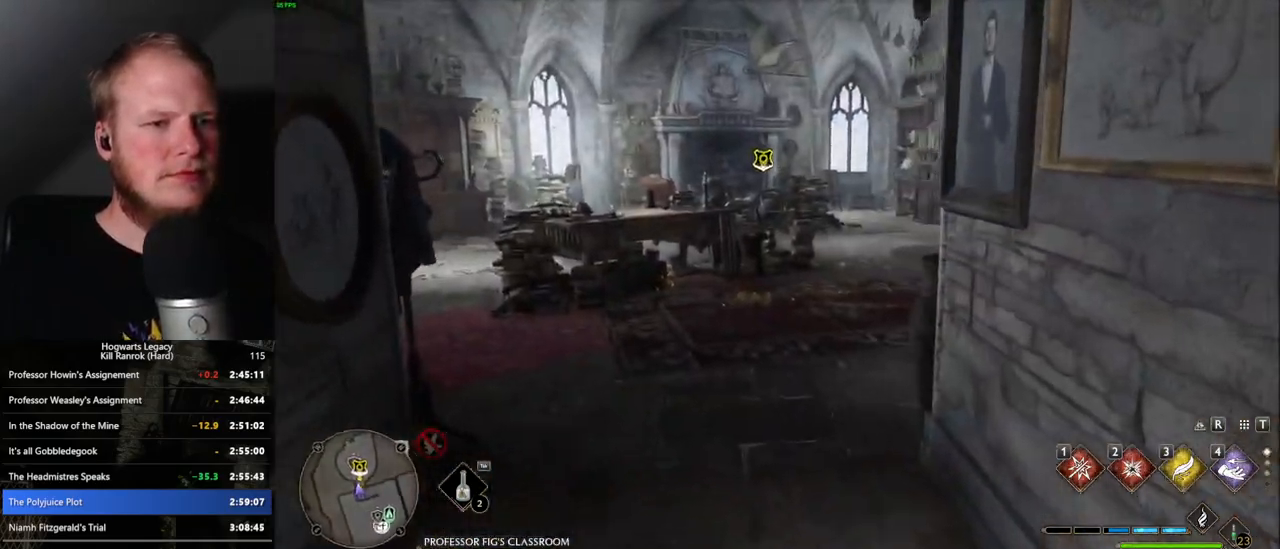
{"keys": ["f", "w"], "mouse": [], "events": [[483, "f", "down"]]}
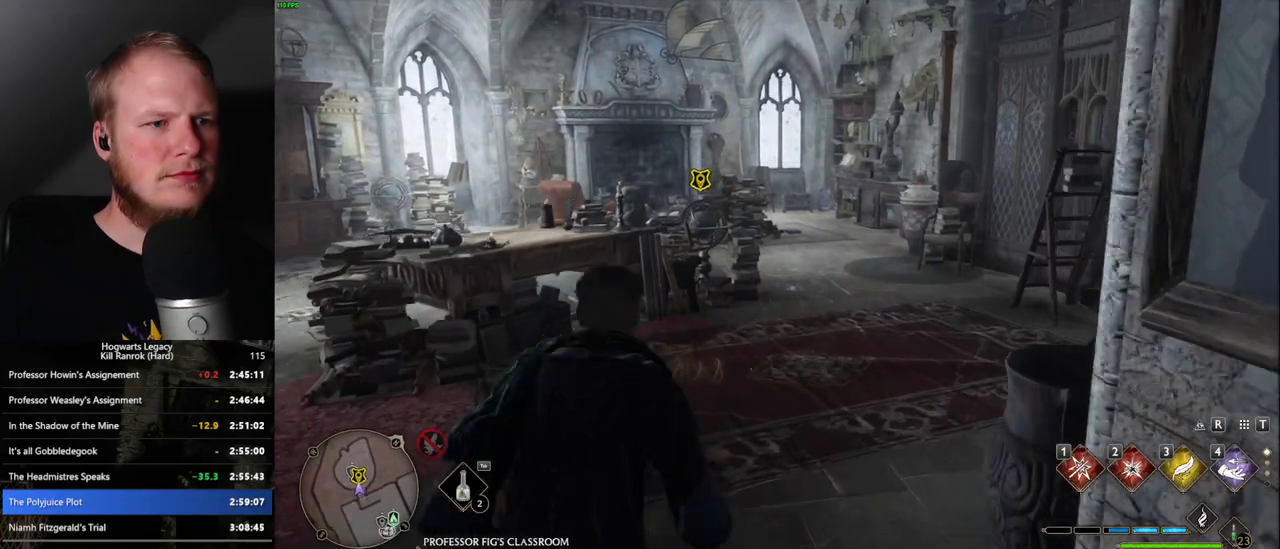
{"keys": ["f", "w"], "mouse": [], "events": [[67, "f", "up"], [150, "f", "down"], [217, "f", "up"], [300, "f", "down"], [367, "f", "up"], [400, "w", "up"], [433, "w", "down"], [450, "f", "down"]]}
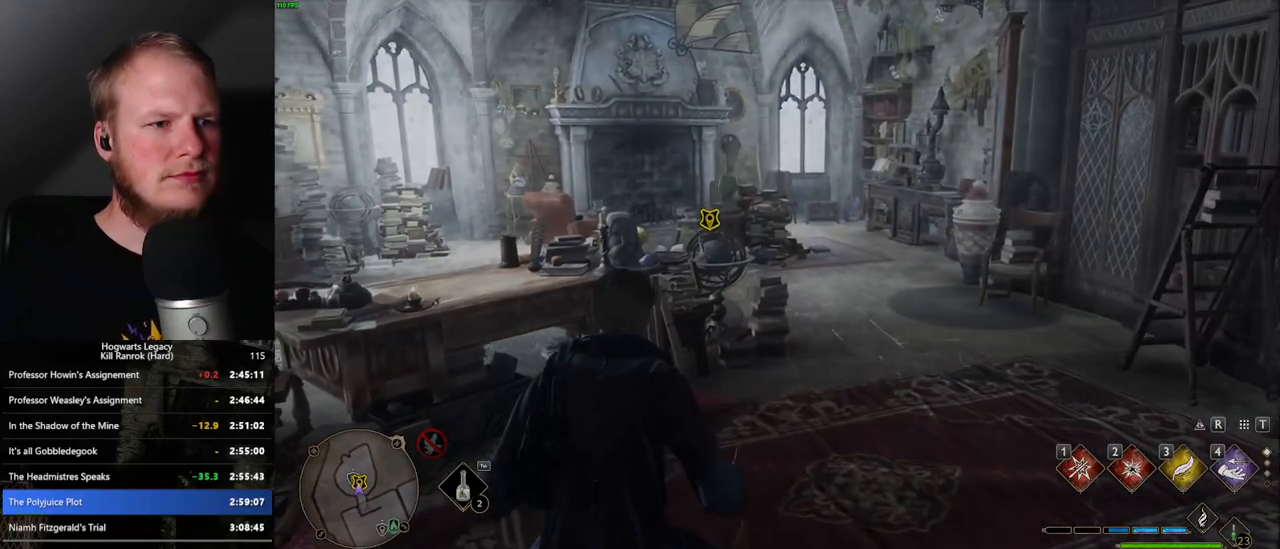
{"keys": ["w"], "mouse": [], "events": [[33, "f", "up"]]}
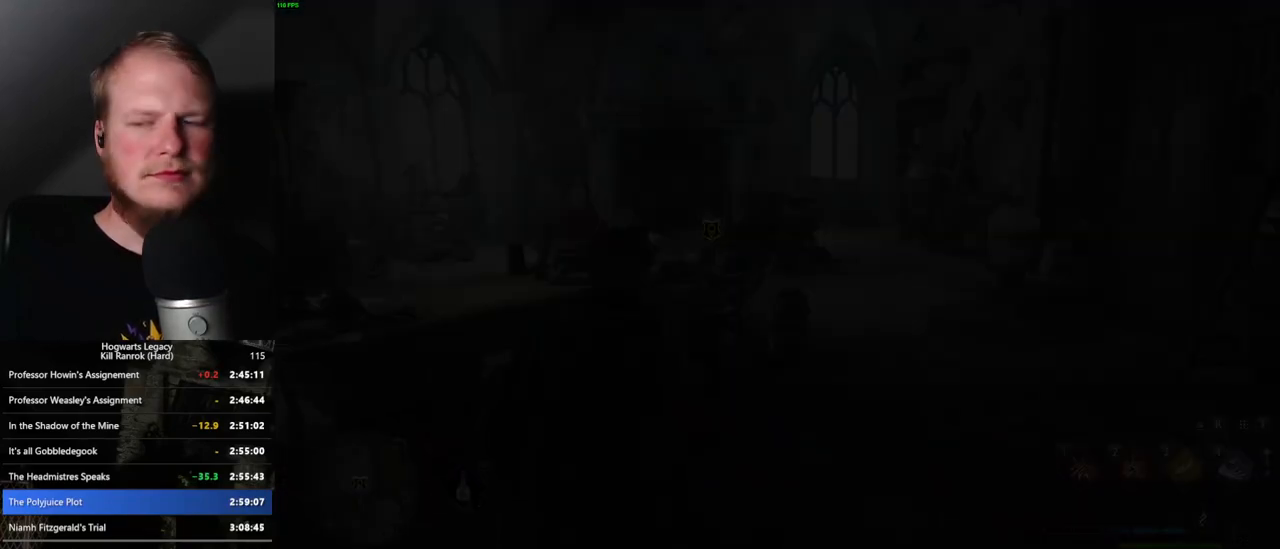
{"keys": ["w"], "mouse": [], "events": []}
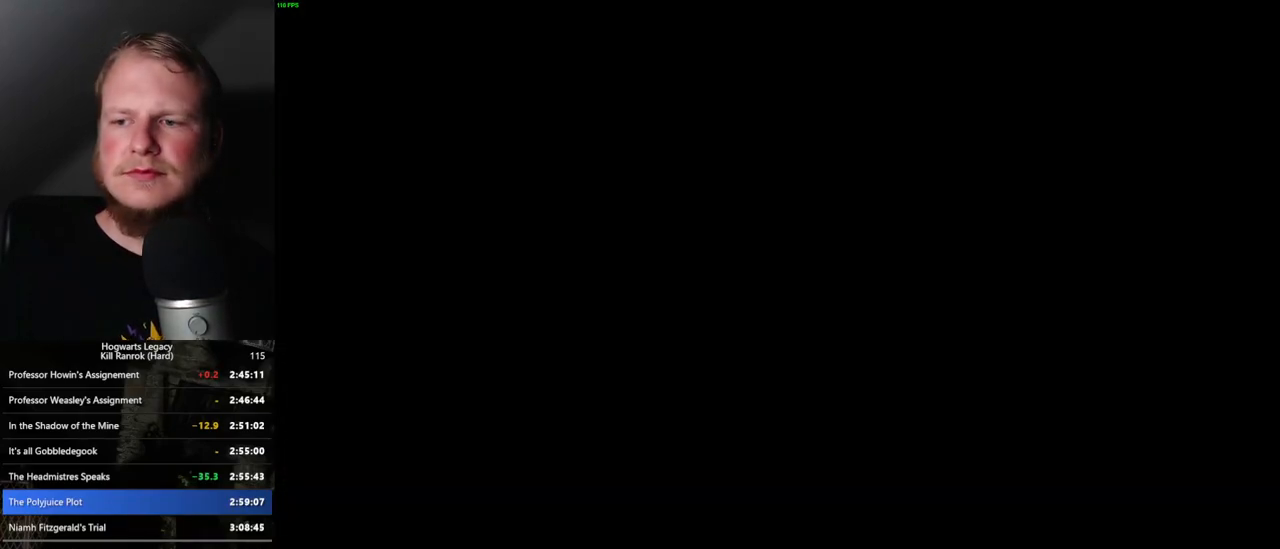
{"keys": ["w"], "mouse": [], "events": []}
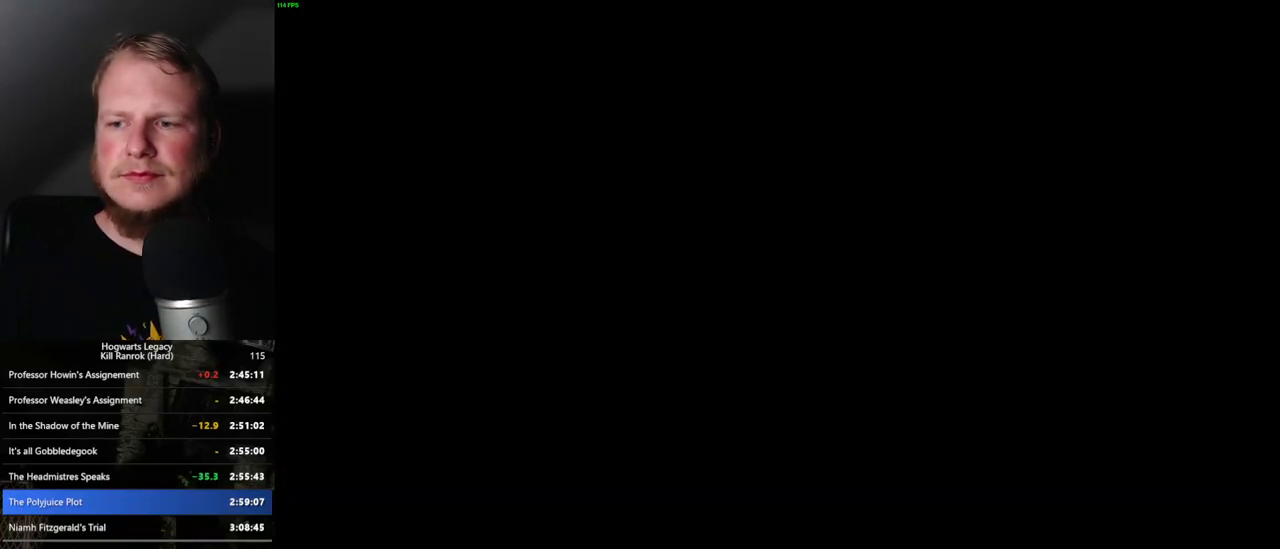
{"keys": ["w"], "mouse": [], "events": []}
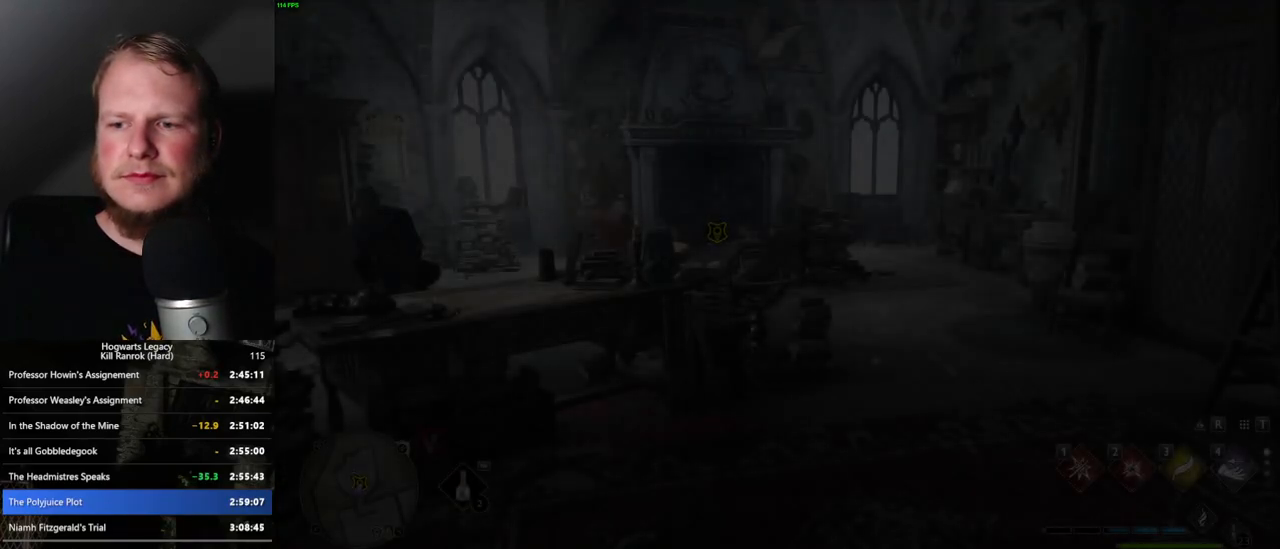
{"keys": ["w"], "mouse": [], "events": []}
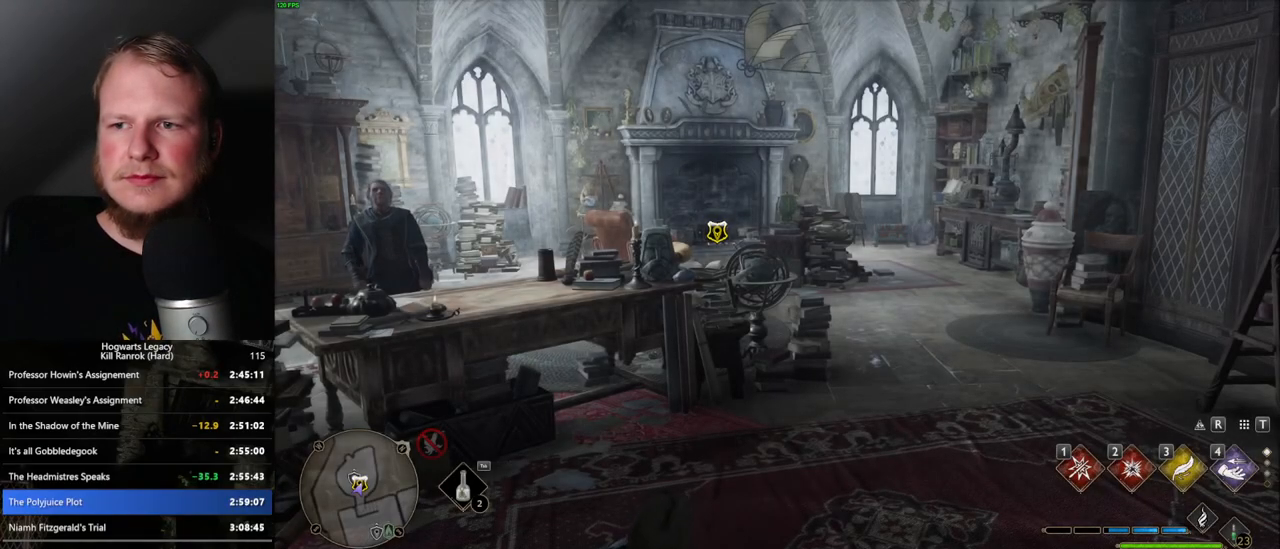
{"keys": ["w"], "mouse": [], "events": []}
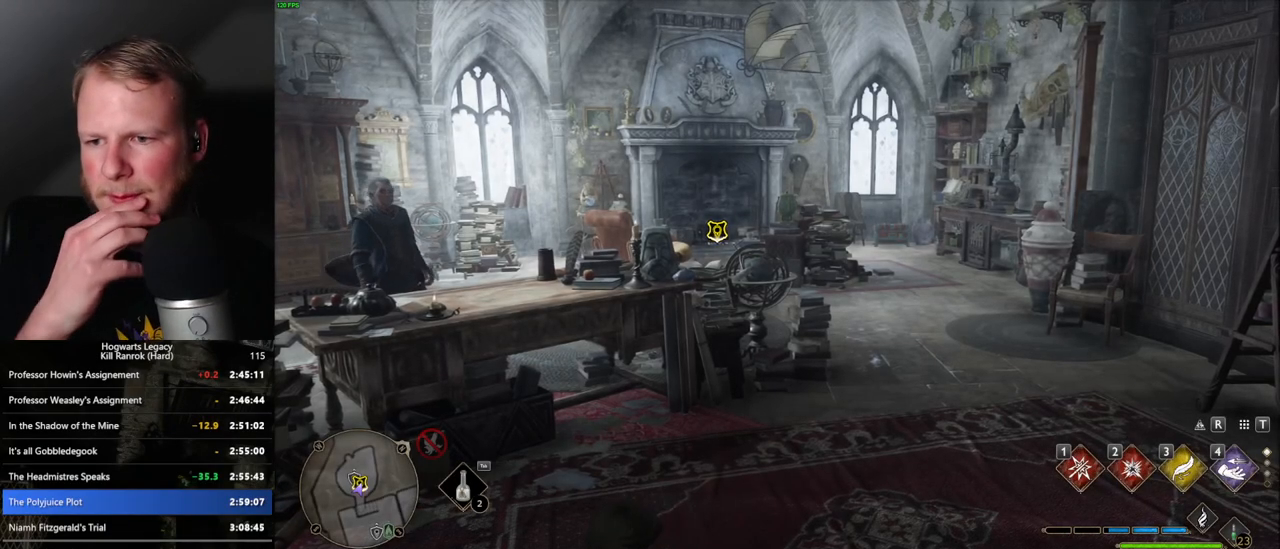
{"keys": ["w"], "mouse": [], "events": []}